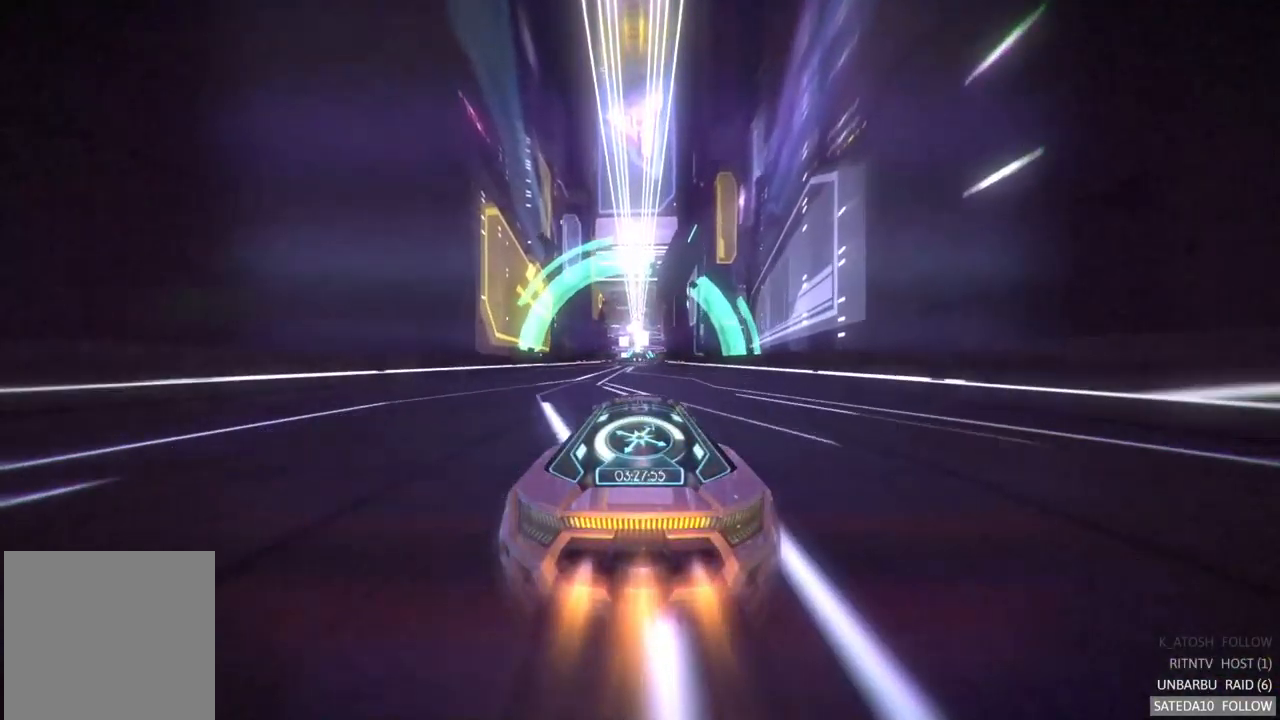
Gameplay with a controller (Xbox layout); each line is a JSON object with the inputs held at the frame after it (dt_ms = milliseconds from this image to that frame). "events" lists button and stick changes between this image and that frame as [ms after this image, input, new state], when the widget could be followed in between. Not read: A L3 R3.
{"dt_ms": 500, "buttons": ["R2"], "left_stick": "center", "right_stick": "center", "events": []}
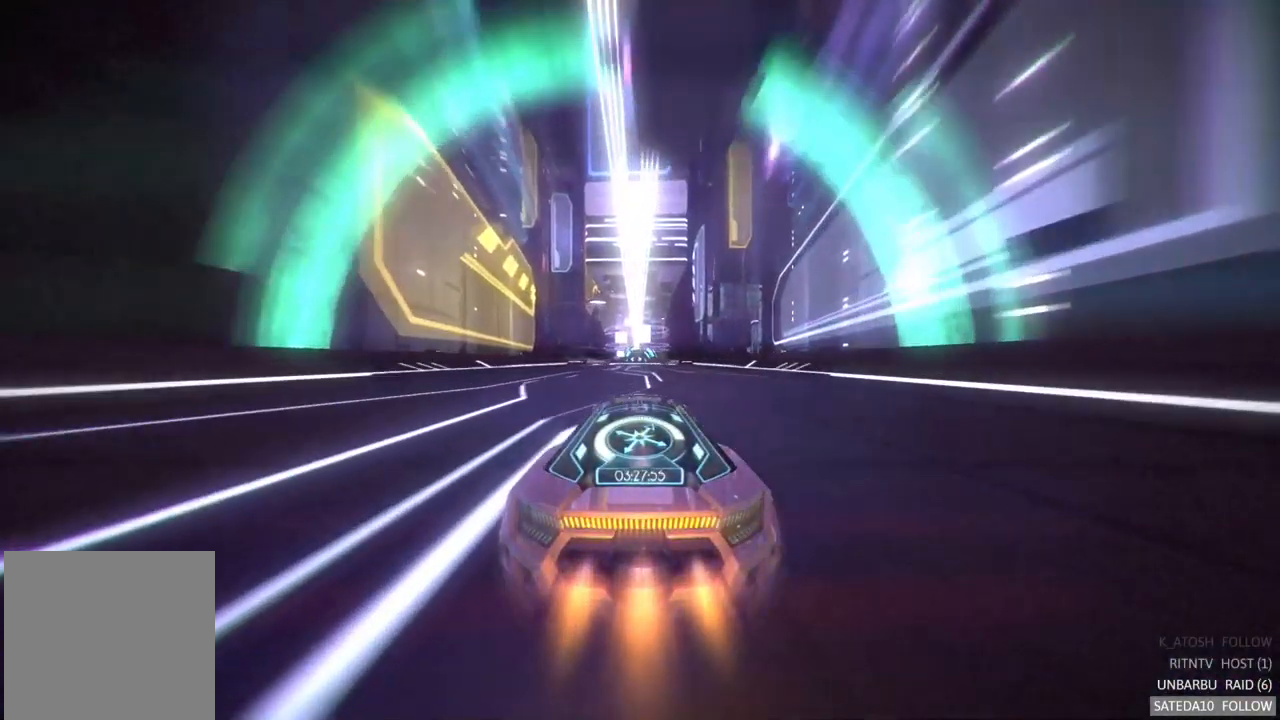
{"dt_ms": 500, "buttons": ["R2"], "left_stick": "left", "right_stick": "center", "events": [[183, "left_stick", "left"], [300, "left_stick", "center"], [417, "left_stick", "left"]]}
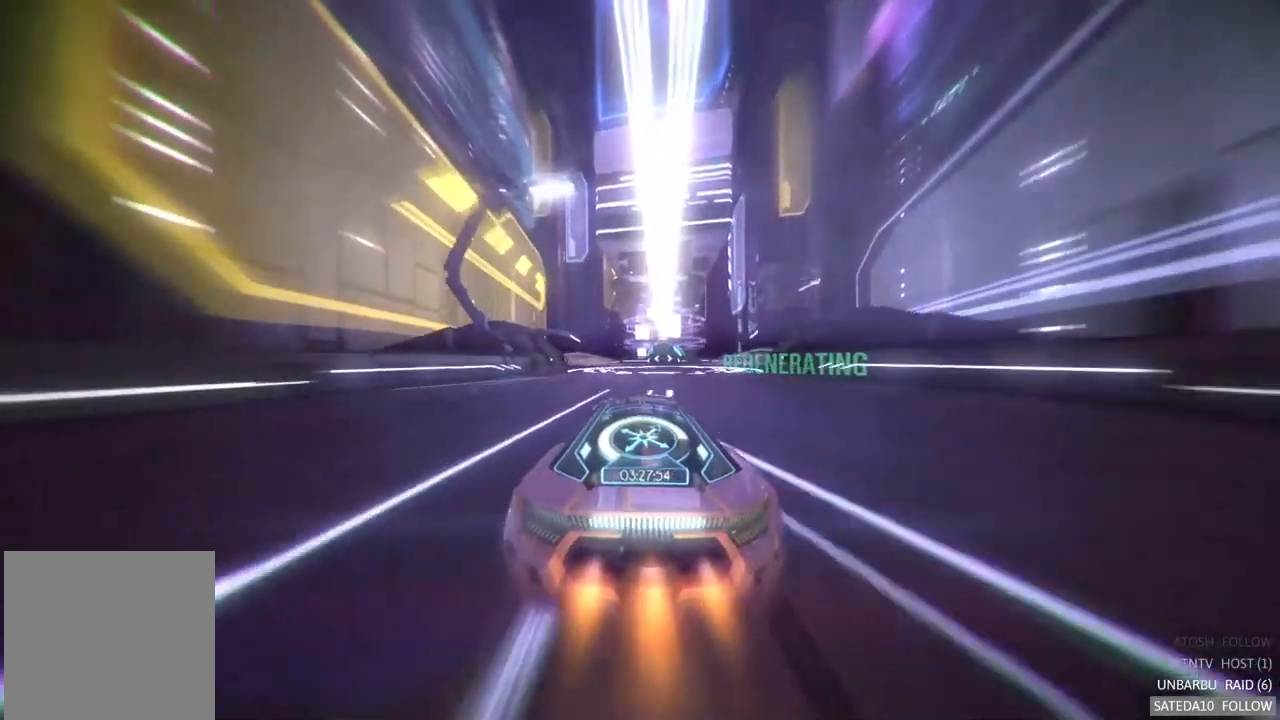
{"dt_ms": 500, "buttons": ["R2"], "left_stick": "center", "right_stick": "center", "events": [[100, "left_stick", "center"], [333, "left_stick", "right"], [417, "left_stick", "center"]]}
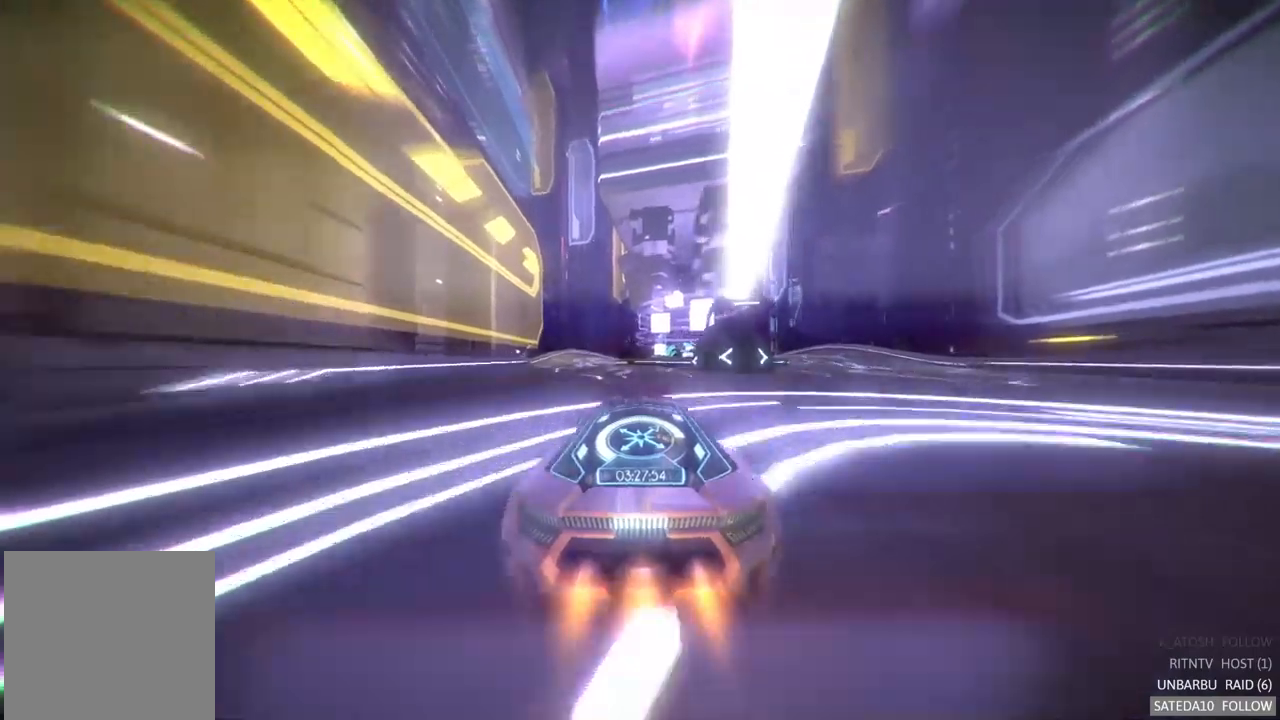
{"dt_ms": 500, "buttons": ["R2"], "left_stick": "center", "right_stick": "center", "events": [[167, "left_stick", "left"], [500, "left_stick", "center"]]}
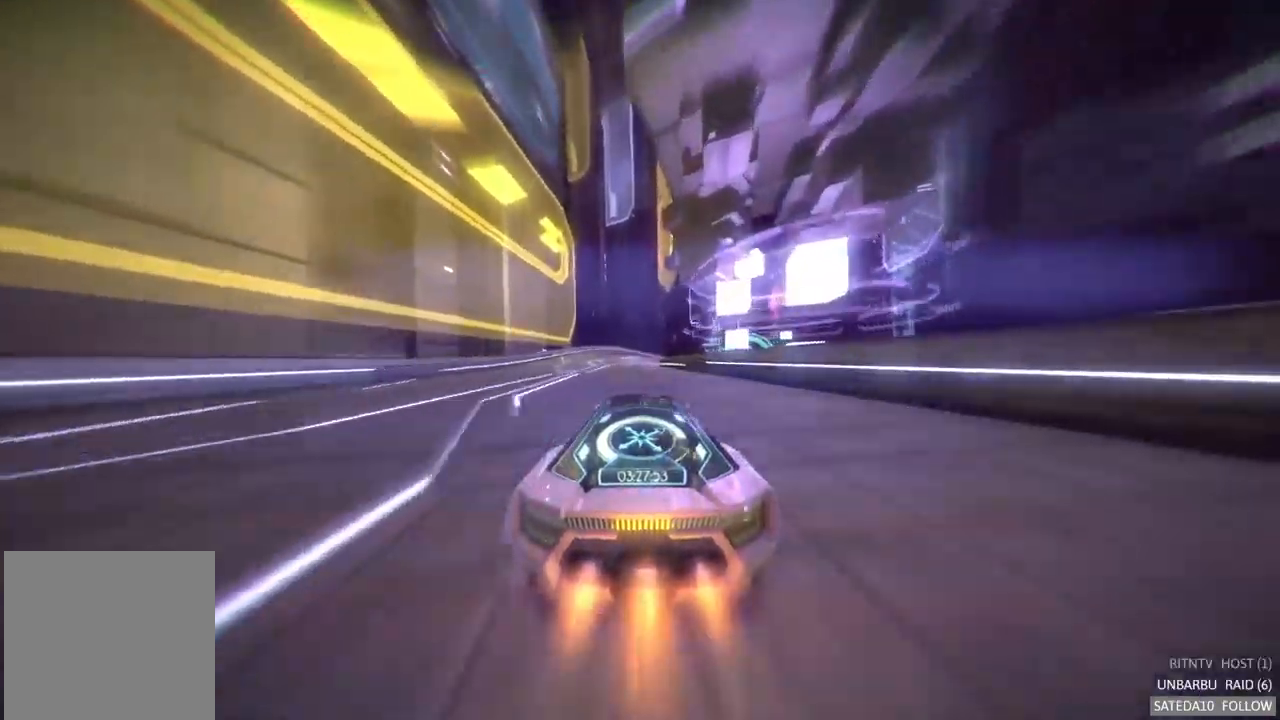
{"dt_ms": 500, "buttons": ["R2"], "left_stick": "center", "right_stick": "center", "events": [[134, "left_stick", "left"], [334, "left_stick", "center"]]}
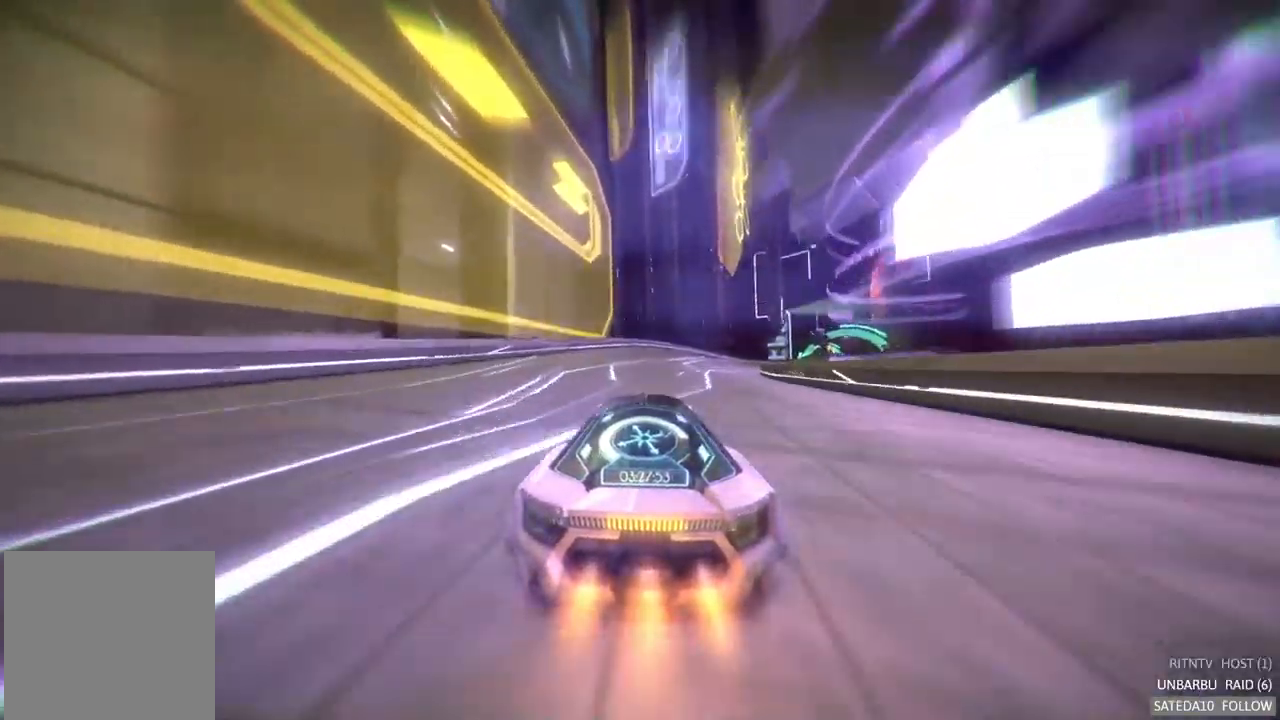
{"dt_ms": 500, "buttons": ["R2"], "left_stick": "right", "right_stick": "center", "events": [[67, "left_stick", "right"]]}
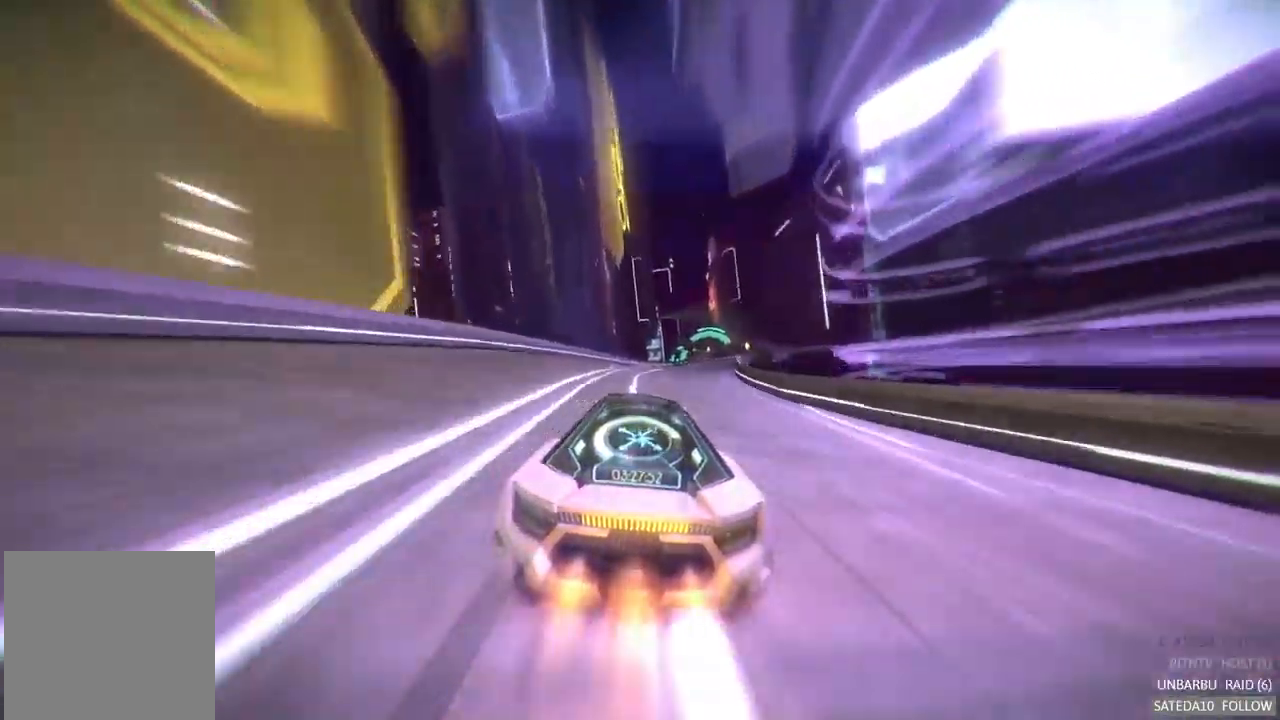
{"dt_ms": 500, "buttons": ["R2"], "left_stick": "right", "right_stick": "center", "events": [[67, "left_stick", "center"], [250, "left_stick", "right"]]}
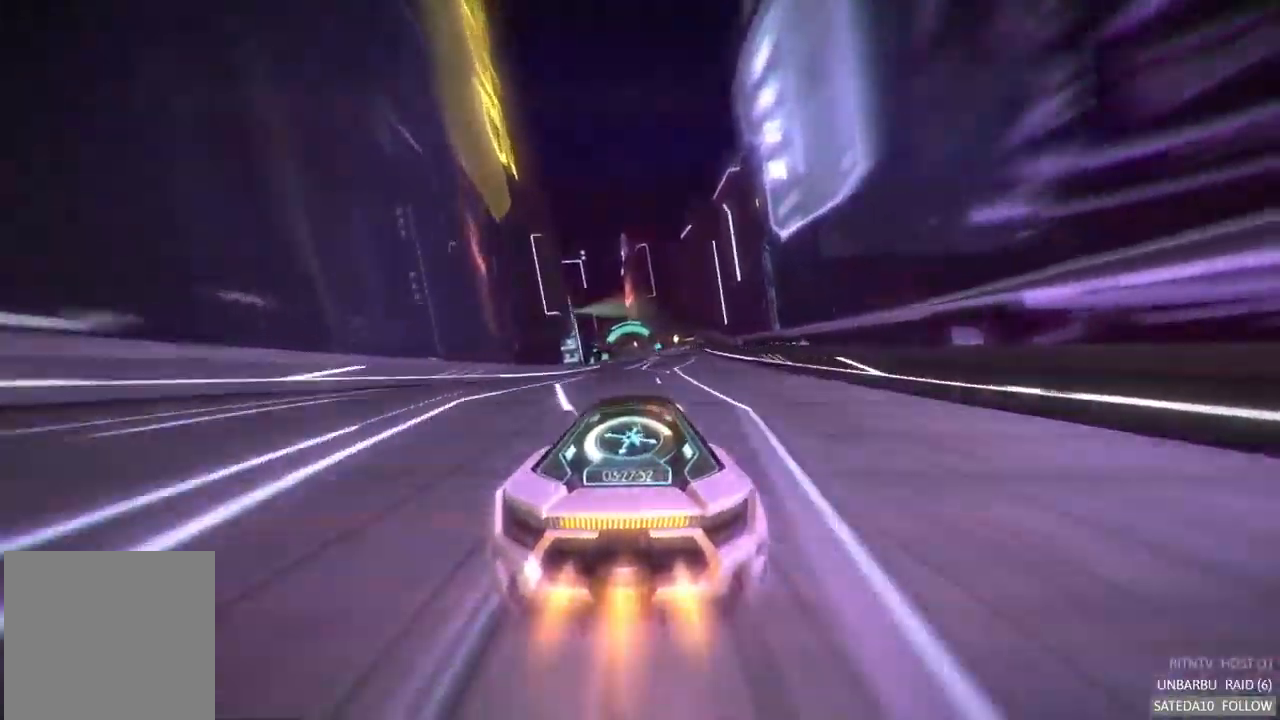
{"dt_ms": 500, "buttons": ["R2"], "left_stick": "center", "right_stick": "center", "events": [[267, "left_stick", "center"]]}
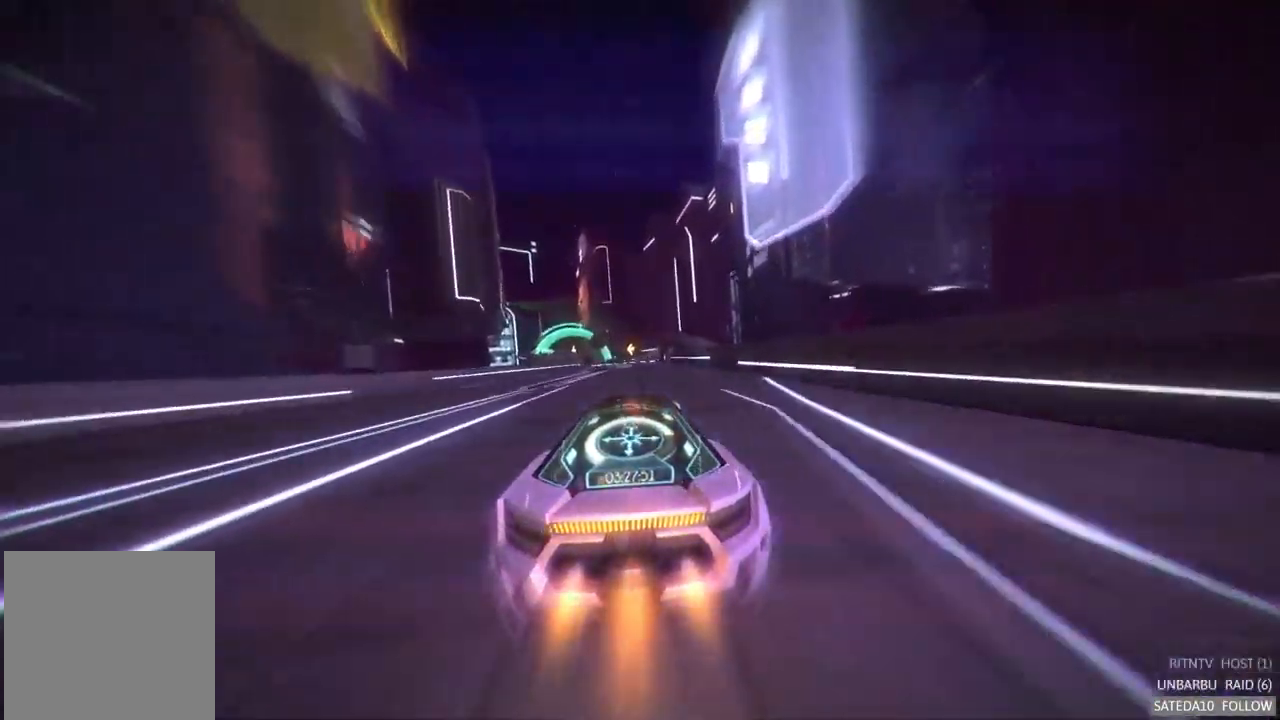
{"dt_ms": 500, "buttons": ["R2"], "left_stick": "center", "right_stick": "center", "events": [[267, "left_stick", "left"], [434, "left_stick", "center"]]}
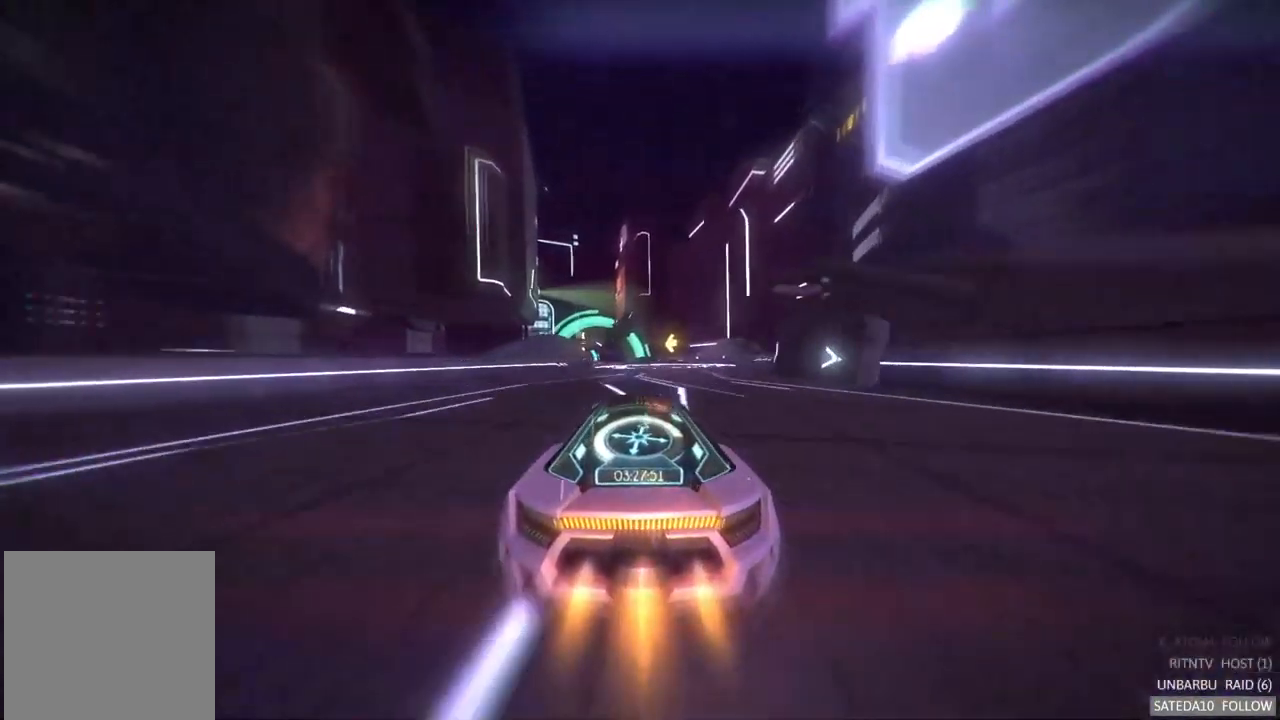
{"dt_ms": 500, "buttons": ["R2"], "left_stick": "center", "right_stick": "center", "events": [[300, "left_stick", "left"], [500, "left_stick", "center"]]}
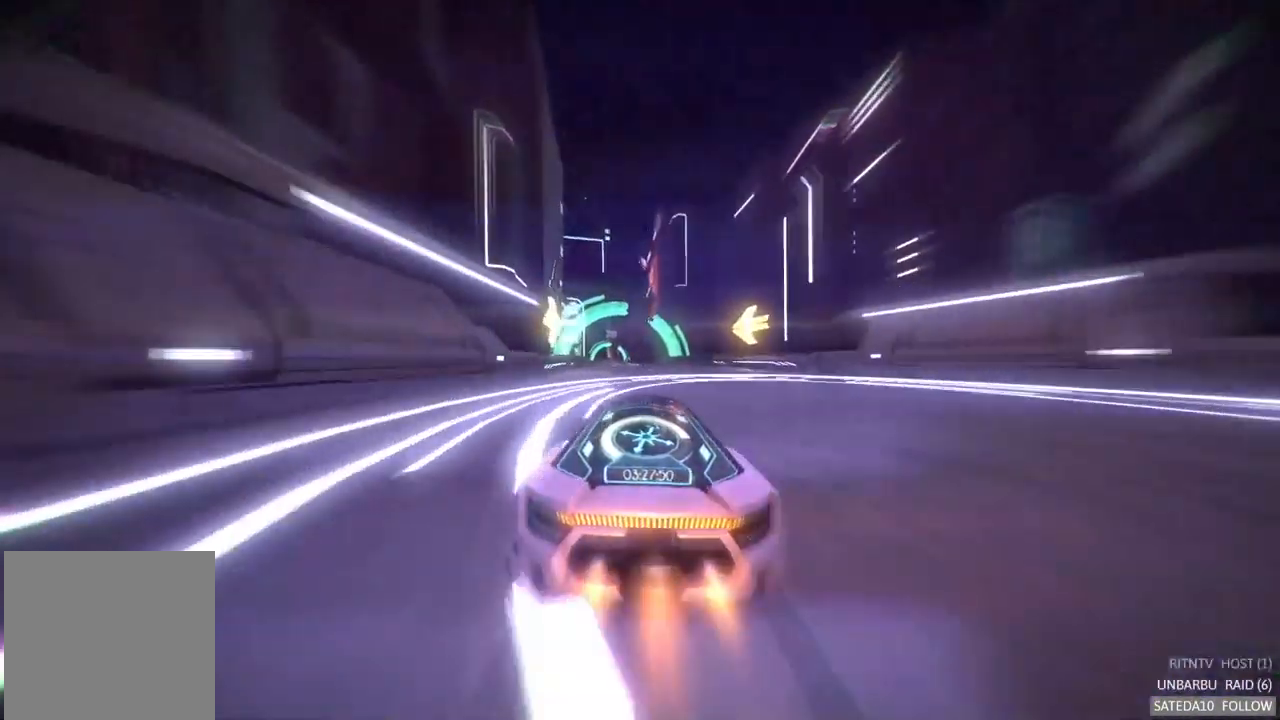
{"dt_ms": 500, "buttons": ["R2"], "left_stick": "right", "right_stick": "center", "events": [[67, "left_stick", "left"], [317, "left_stick", "center"], [484, "left_stick", "right"]]}
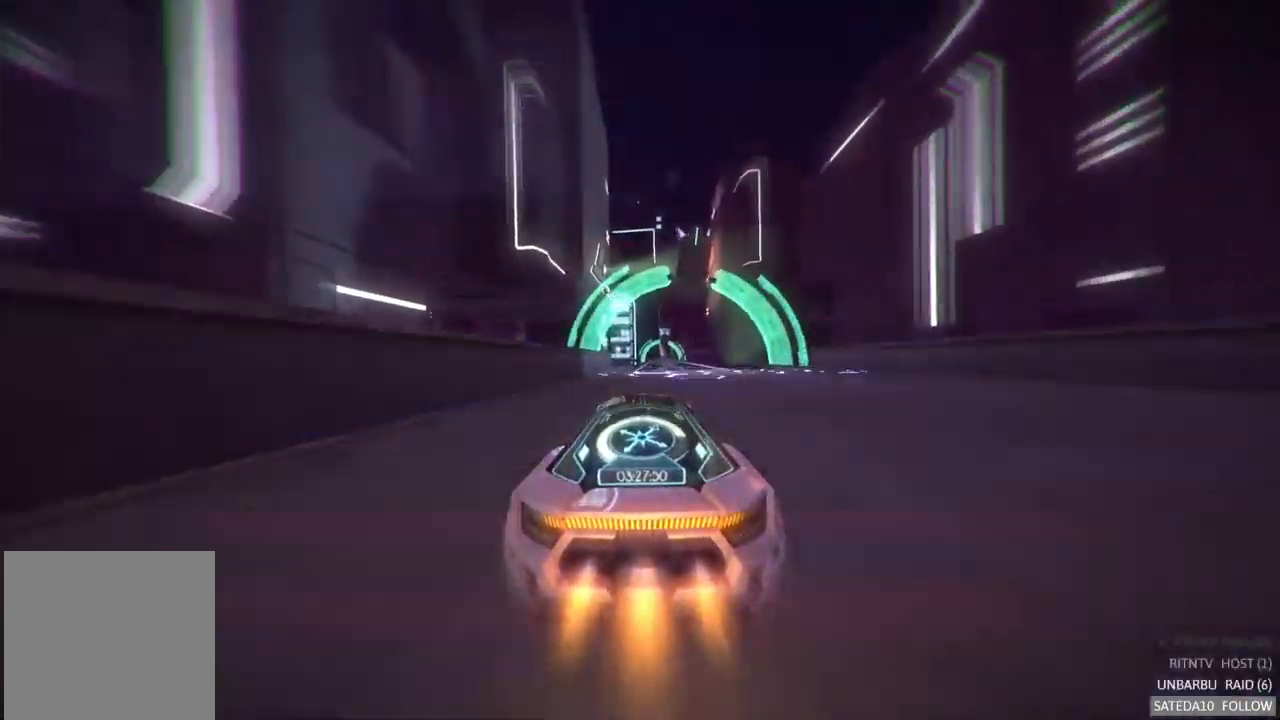
{"dt_ms": 500, "buttons": ["R2"], "left_stick": "center", "right_stick": "center", "events": [[100, "left_stick", "center"], [317, "left_stick", "left"], [434, "left_stick", "center"]]}
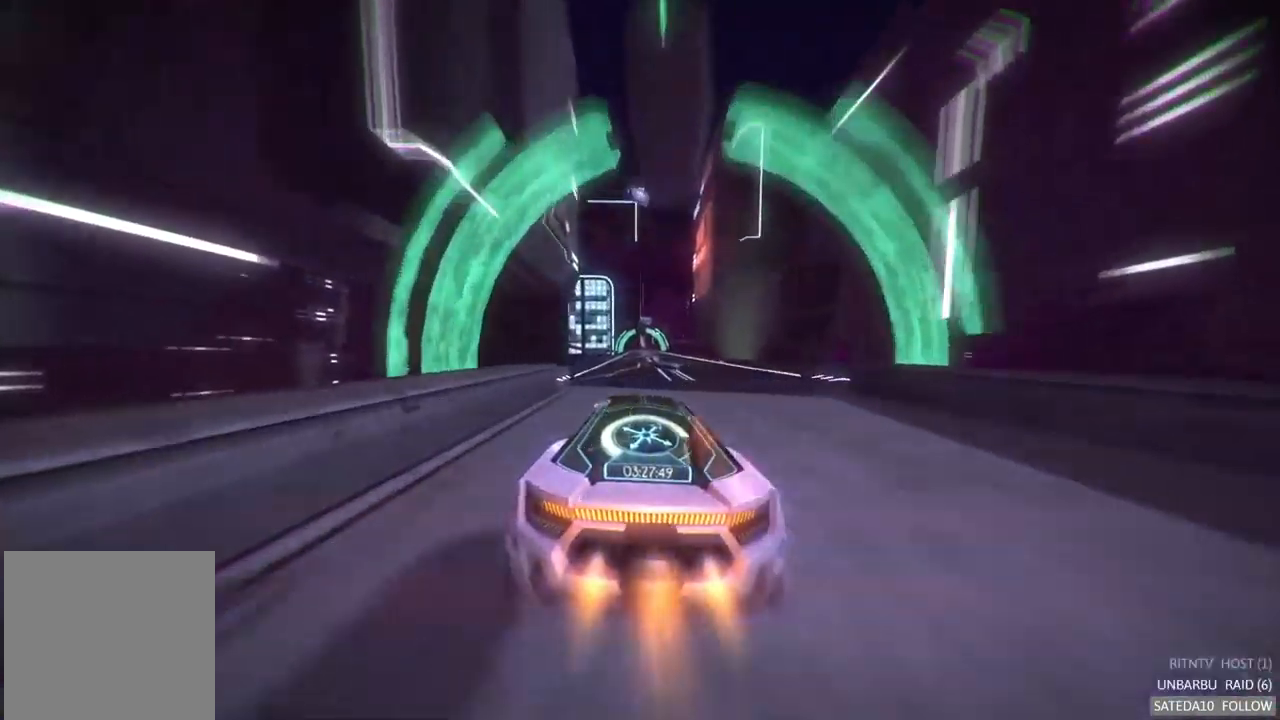
{"dt_ms": 516, "buttons": ["R2"], "left_stick": "center", "right_stick": "center", "events": []}
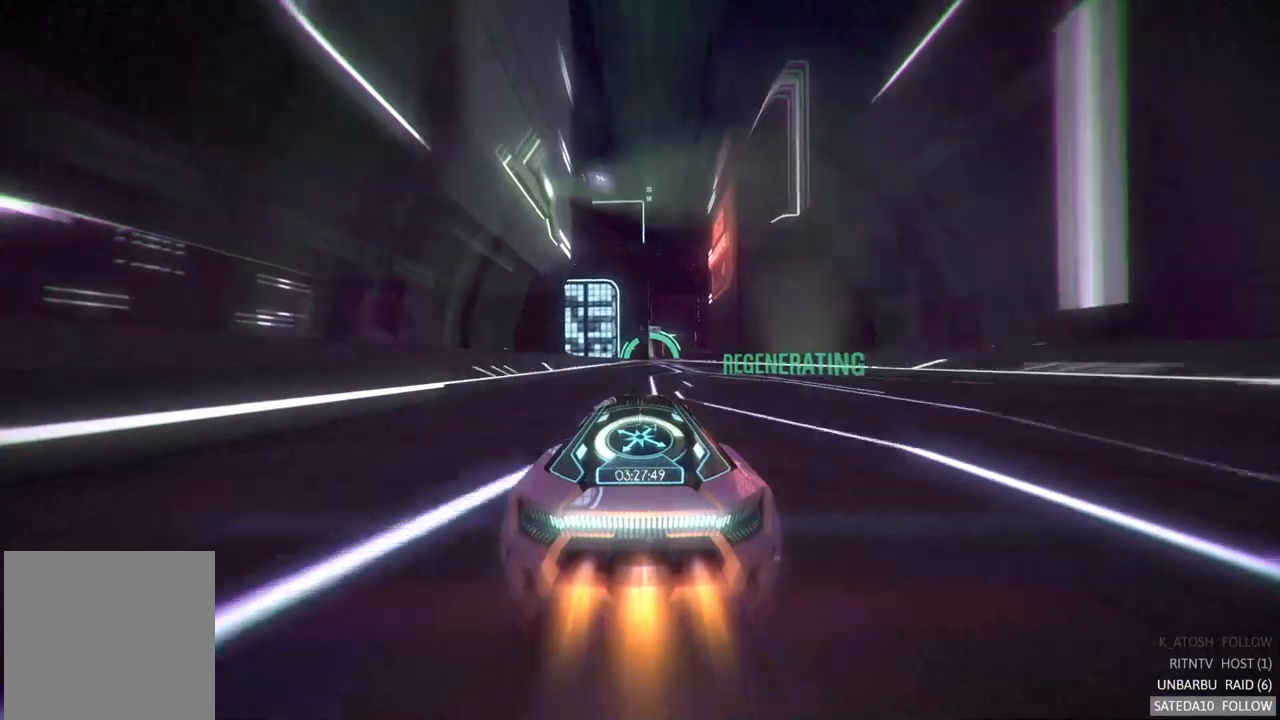
{"dt_ms": 500, "buttons": ["R2"], "left_stick": "center", "right_stick": "center", "events": [[117, "left_stick", "right"], [200, "left_stick", "center"]]}
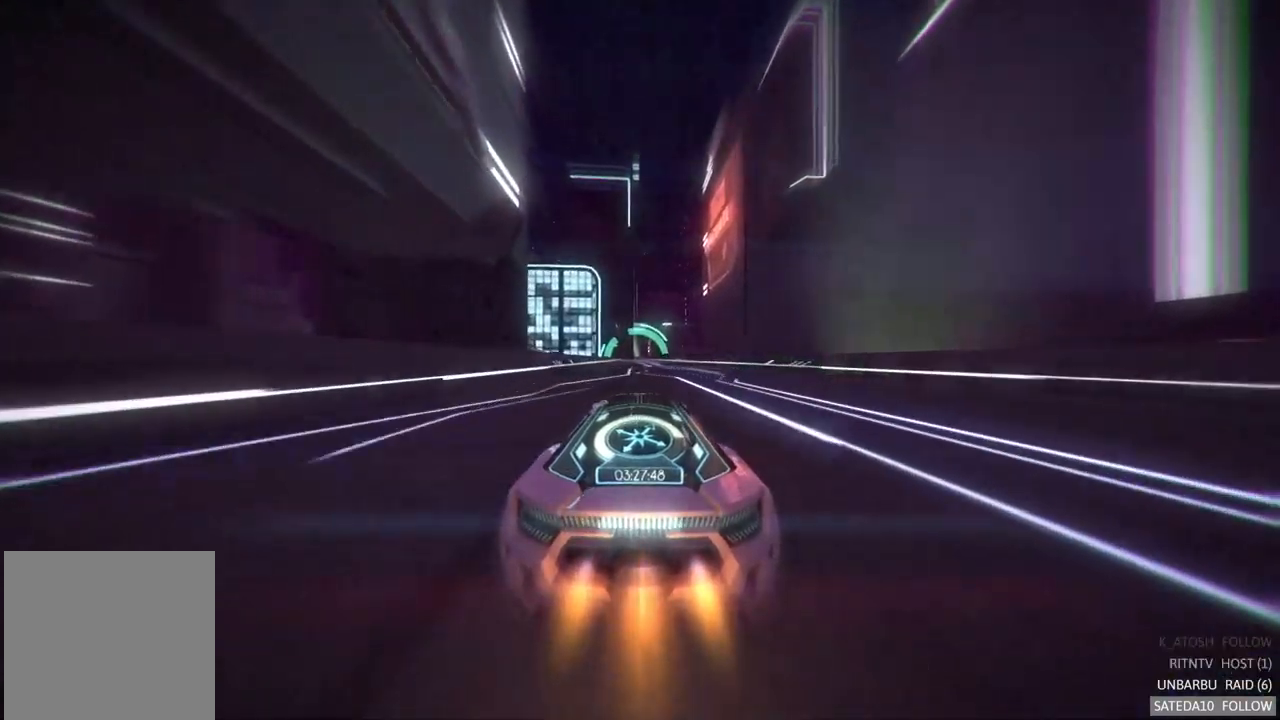
{"dt_ms": 500, "buttons": ["R2"], "left_stick": "center", "right_stick": "center", "events": []}
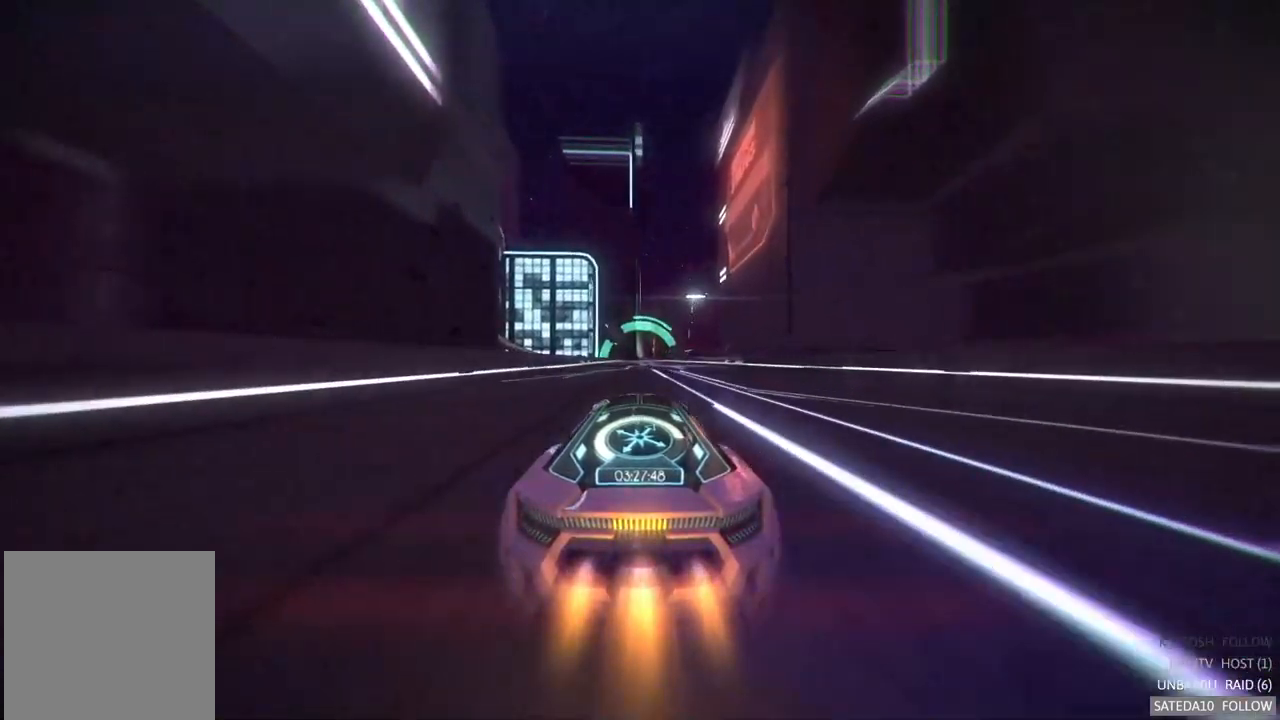
{"dt_ms": 500, "buttons": ["R2"], "left_stick": "center", "right_stick": "center", "events": []}
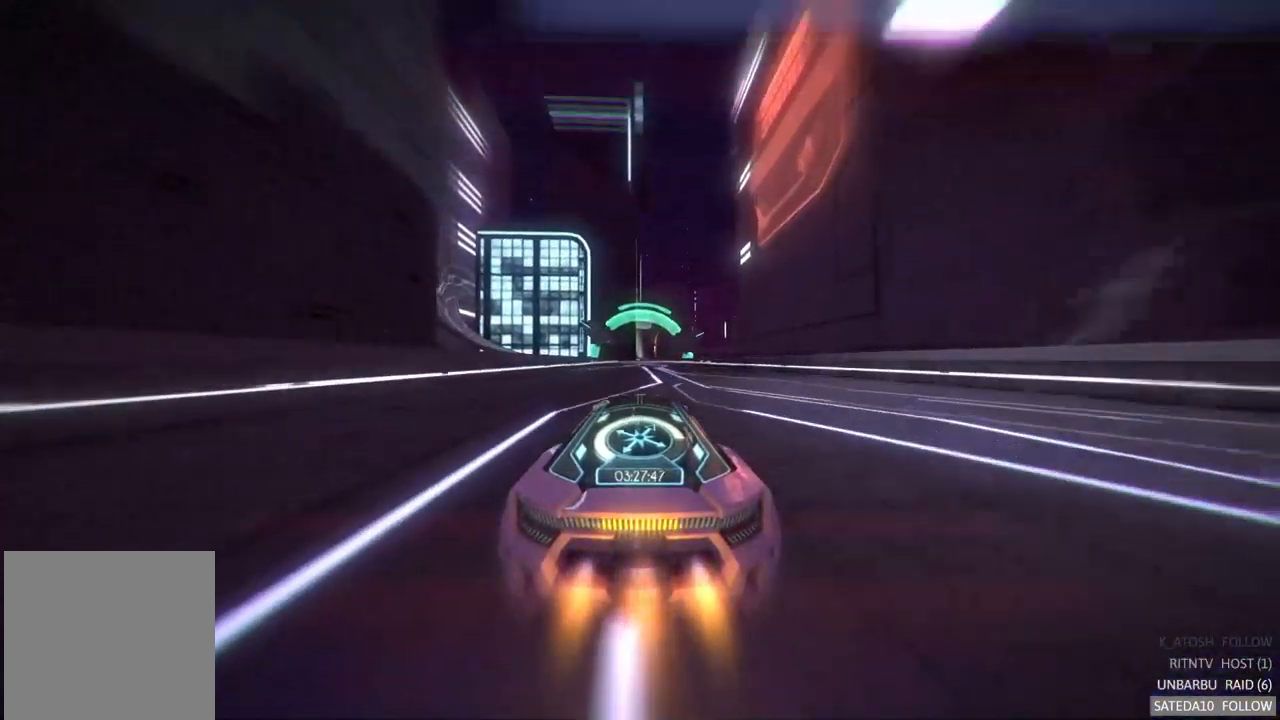
{"dt_ms": 500, "buttons": ["R2"], "left_stick": "center", "right_stick": "center", "events": []}
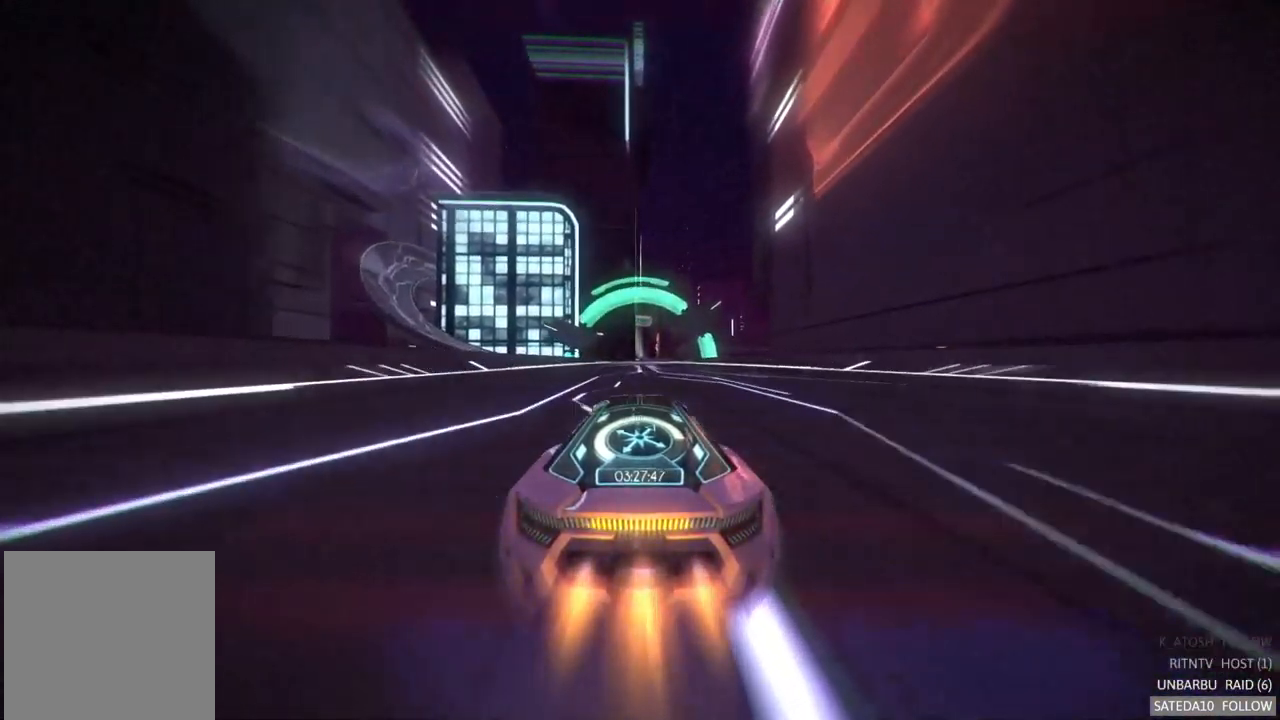
{"dt_ms": 500, "buttons": ["R2"], "left_stick": "center", "right_stick": "center", "events": []}
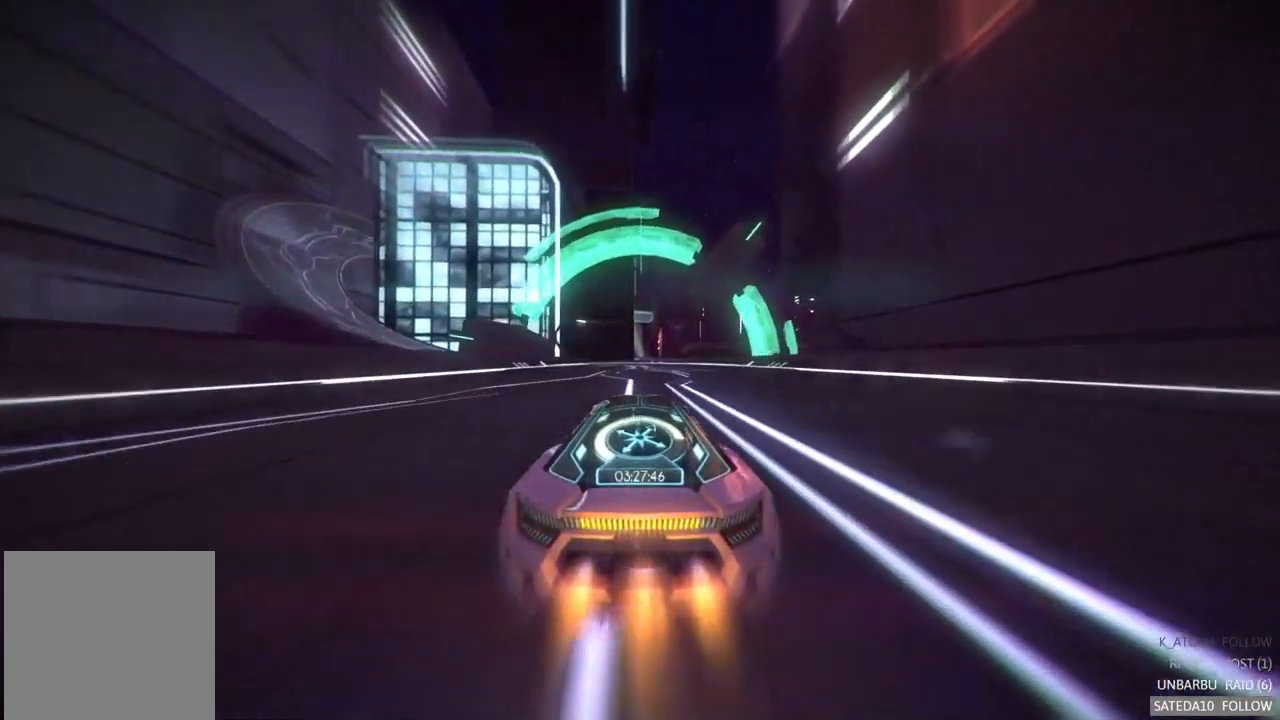
{"dt_ms": 500, "buttons": ["R2"], "left_stick": "left", "right_stick": "center", "events": [[450, "left_stick", "left"]]}
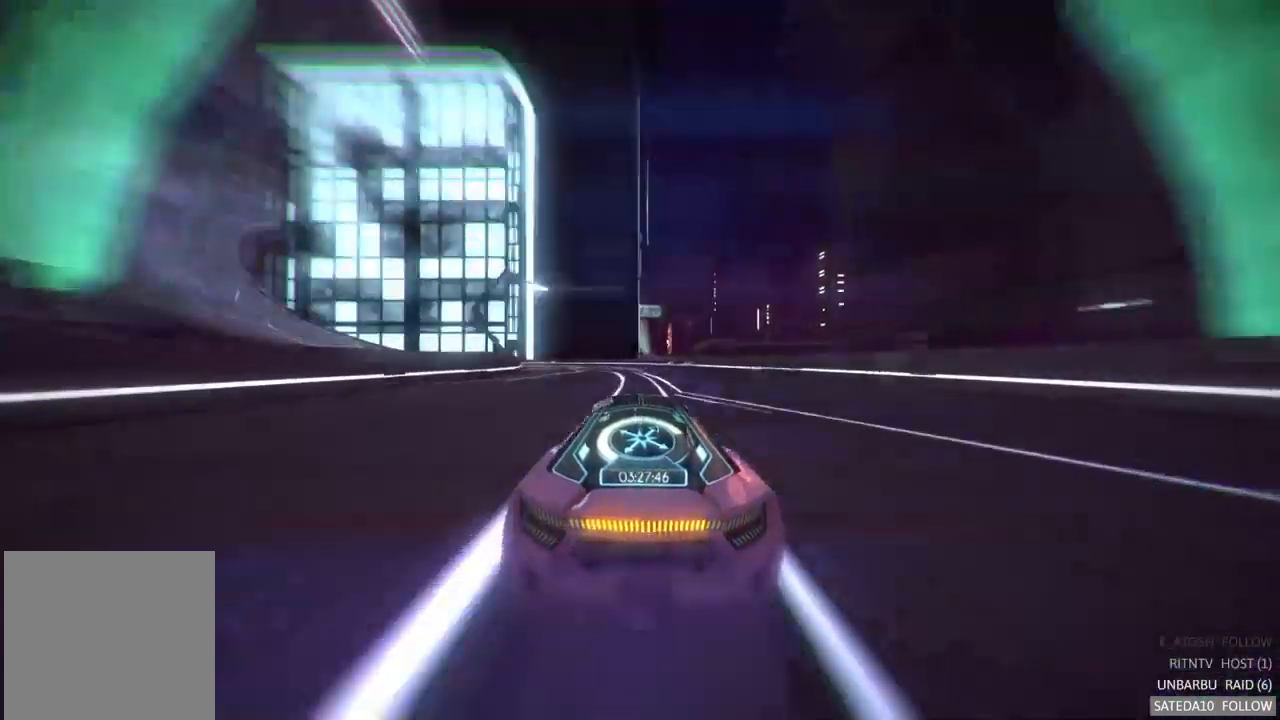
{"dt_ms": 500, "buttons": ["R2"], "left_stick": "left", "right_stick": "center", "events": [[250, "left_stick", "center"], [350, "left_stick", "left"]]}
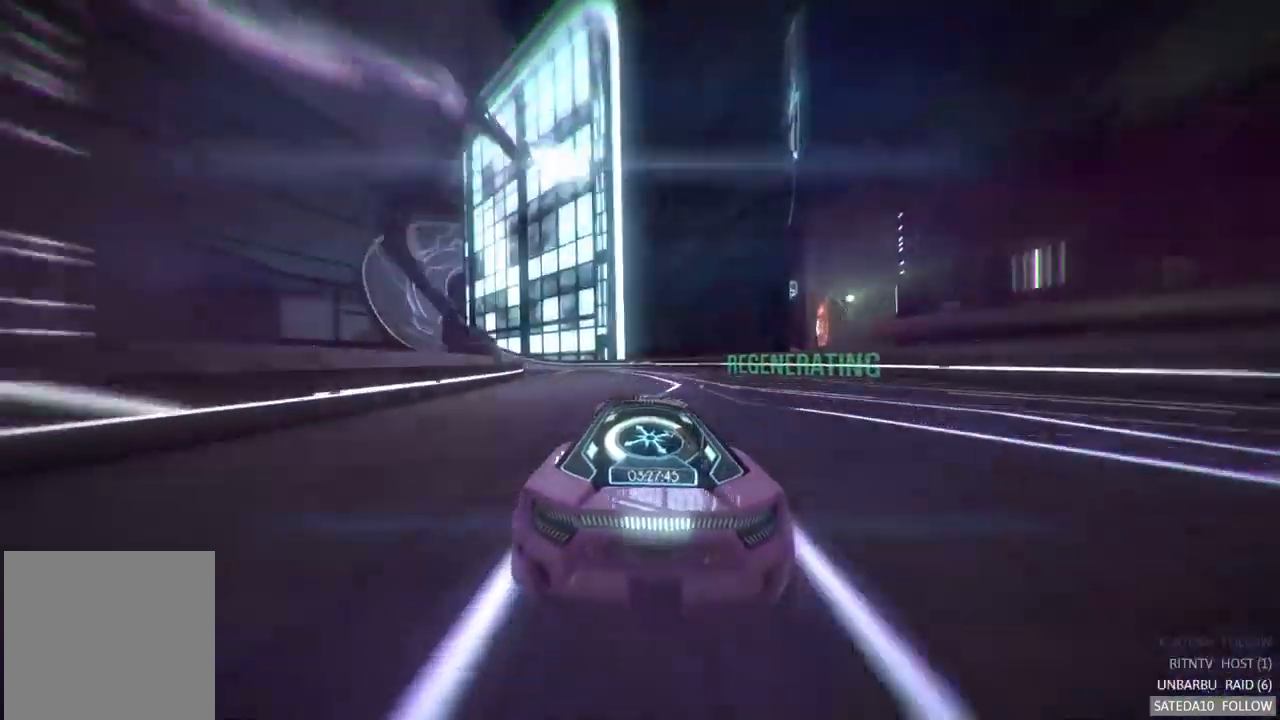
{"dt_ms": 500, "buttons": ["R2"], "left_stick": "center", "right_stick": "center", "events": [[500, "left_stick", "center"]]}
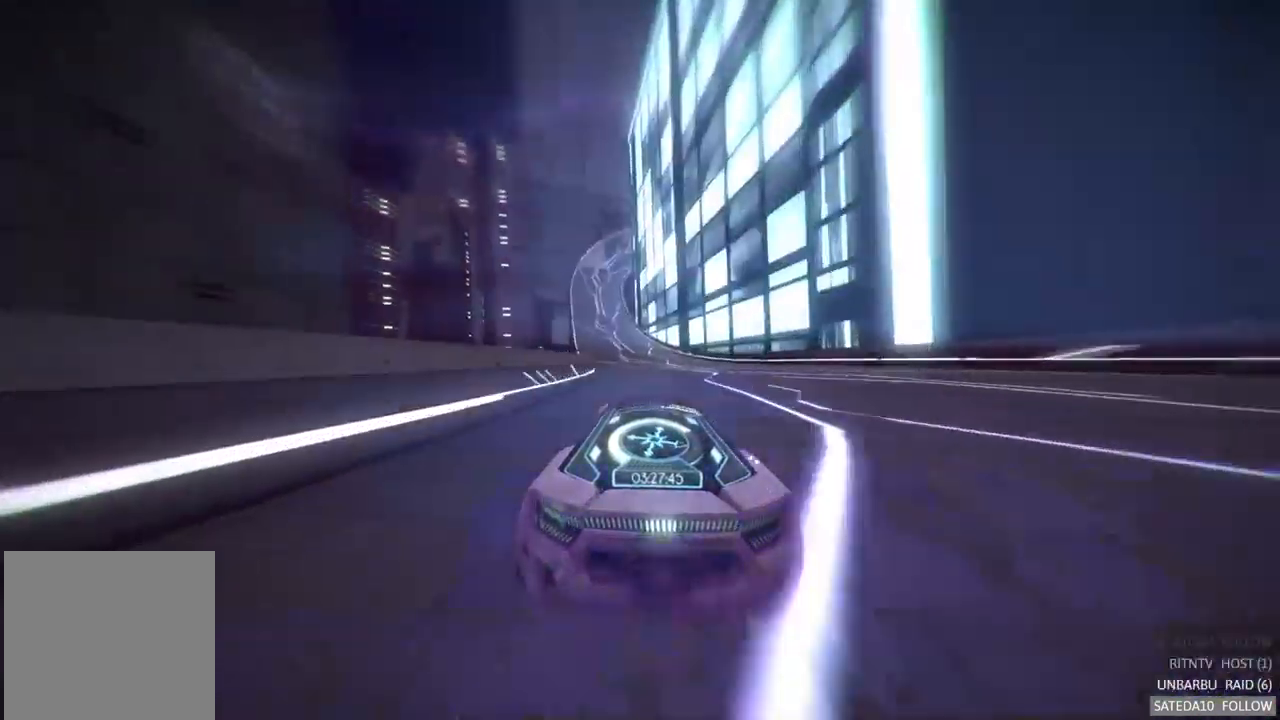
{"dt_ms": 984, "buttons": ["R2"], "left_stick": "center", "right_stick": "center", "events": [[167, "left_stick", "left"], [334, "left_stick", "center"], [450, "left_stick", "left"], [784, "left_stick", "center"]]}
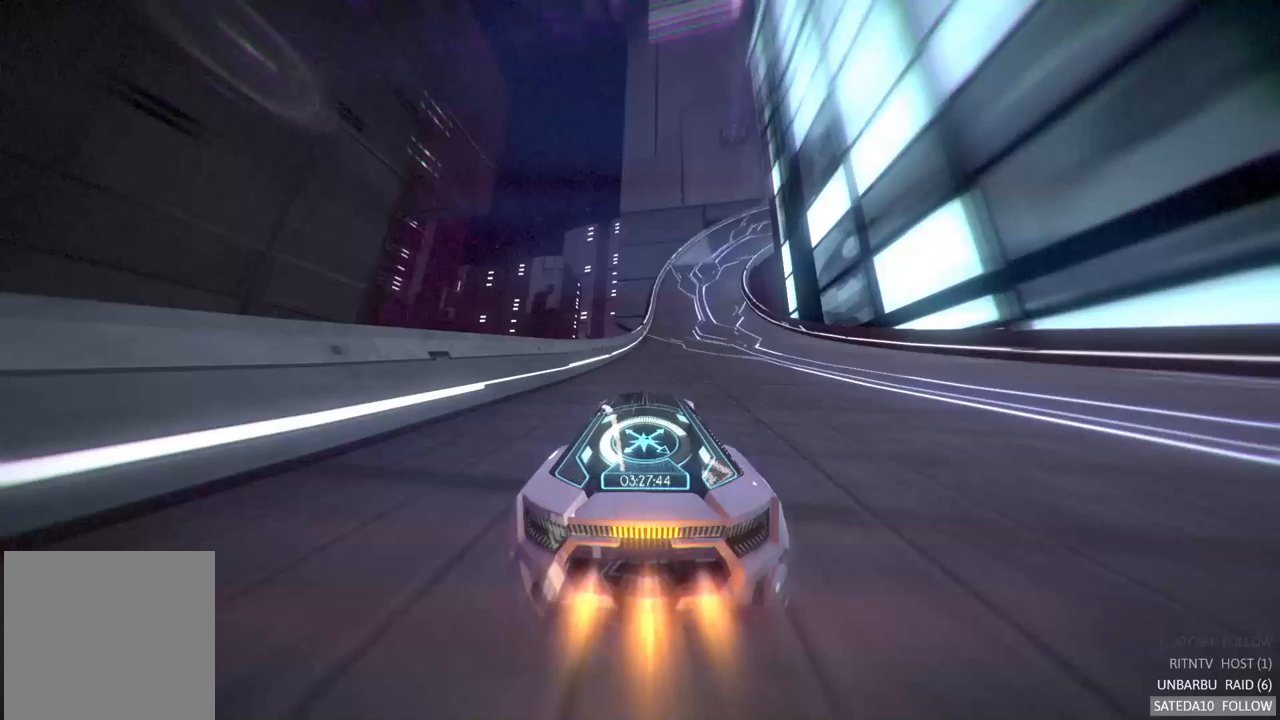
{"dt_ms": 500, "buttons": ["R2"], "left_stick": "center", "right_stick": "center", "events": [[17, "left_stick", "up-right"], [183, "left_stick", "center"]]}
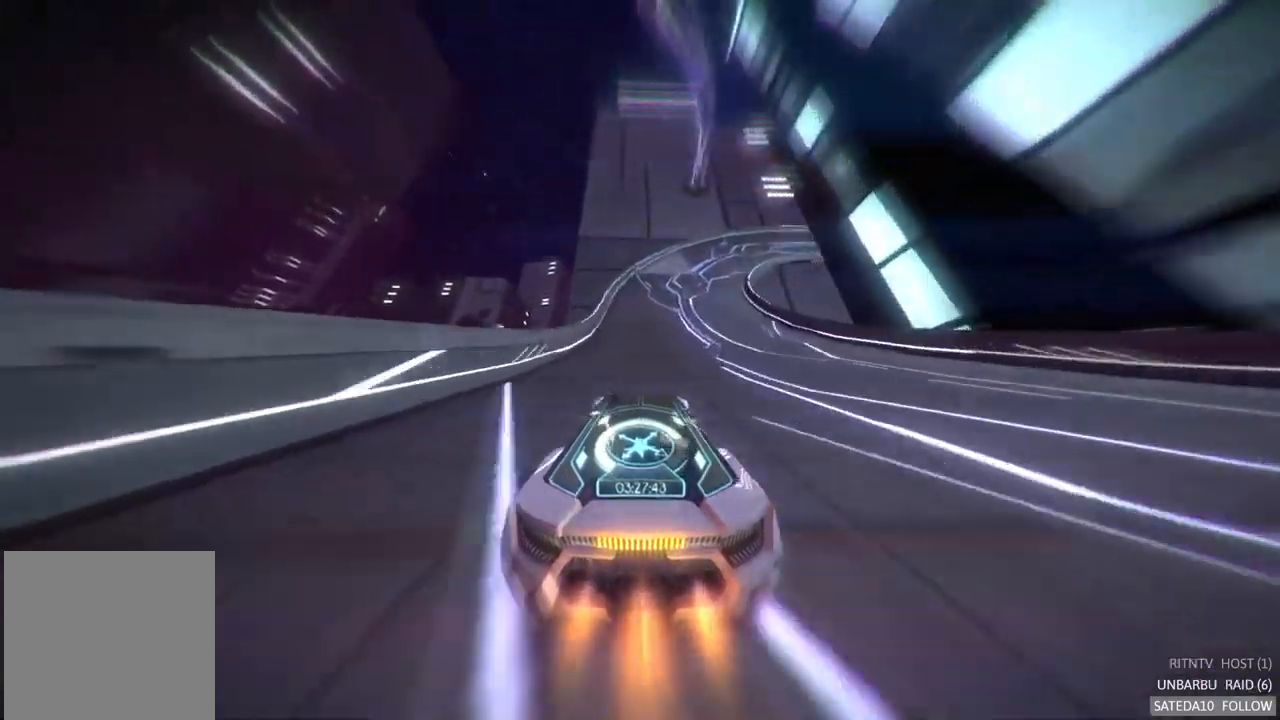
{"dt_ms": 500, "buttons": ["R2"], "left_stick": "right", "right_stick": "center", "events": [[233, "left_stick", "right"]]}
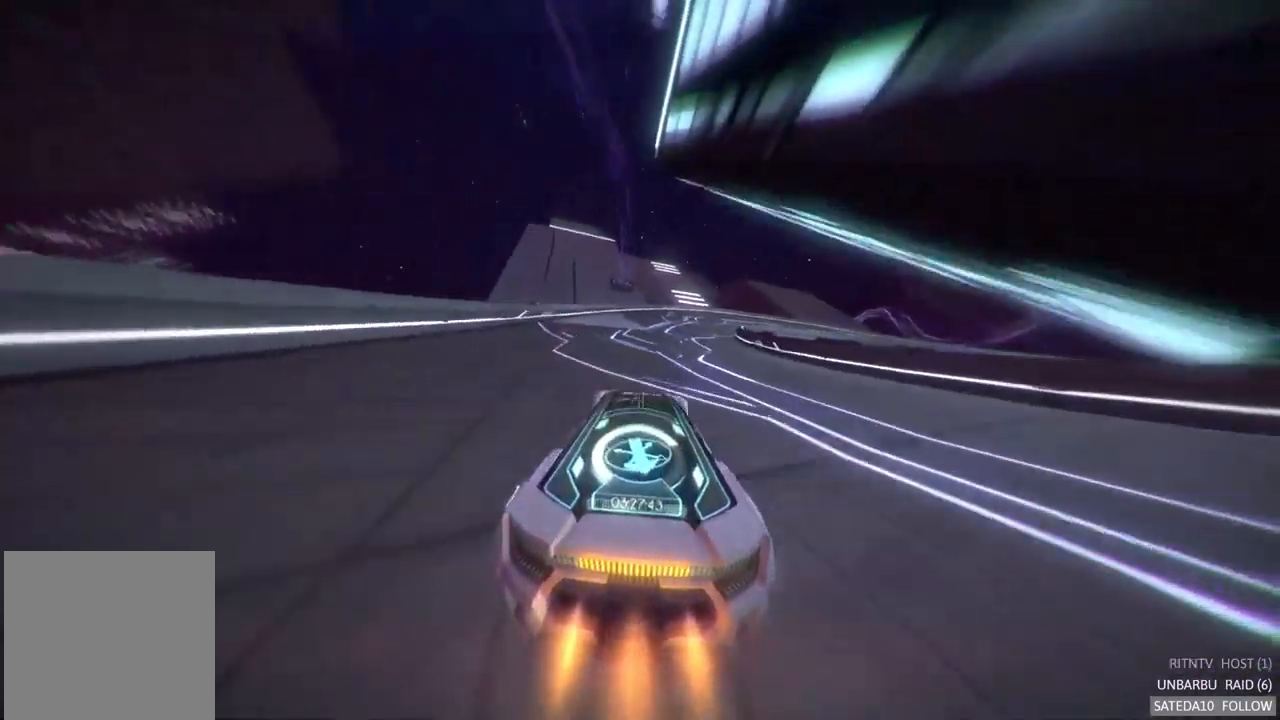
{"dt_ms": 500, "buttons": ["R2"], "left_stick": "right", "right_stick": "center", "events": [[83, "left_stick", "center"], [450, "left_stick", "right"]]}
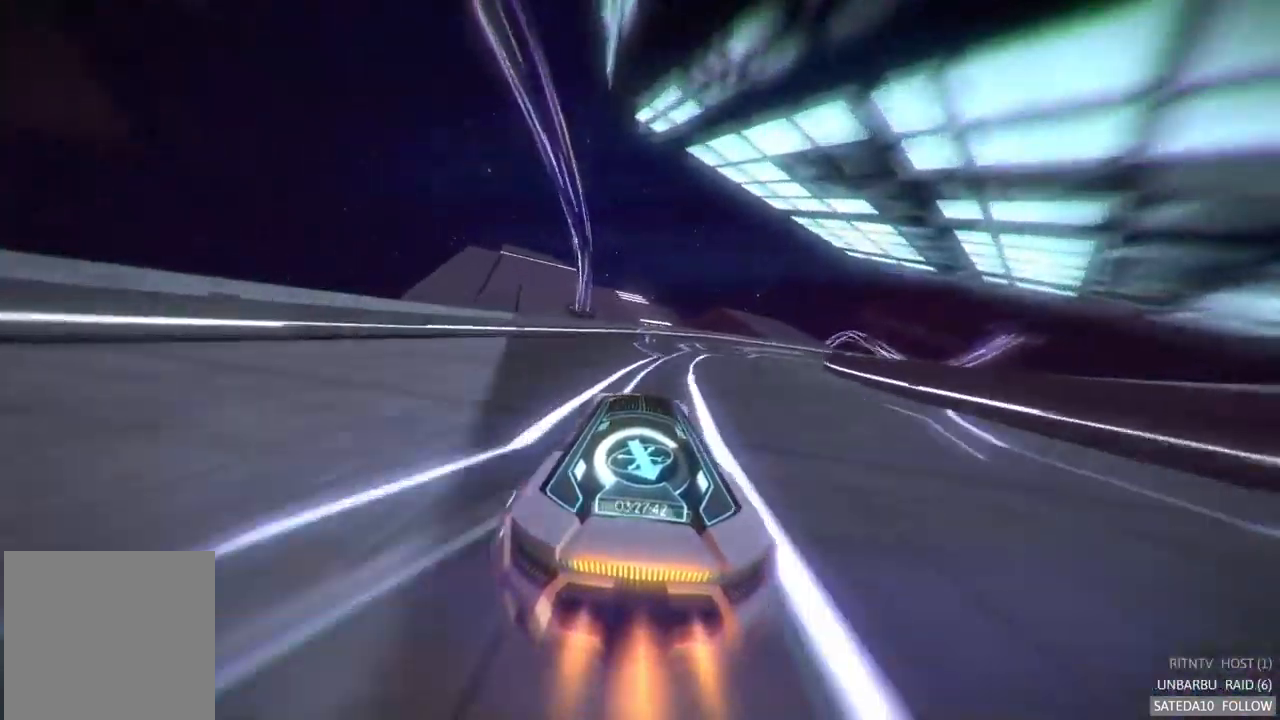
{"dt_ms": 1000, "buttons": ["R2"], "left_stick": "right", "right_stick": "center", "events": [[350, "B", "down"], [467, "B", "up"]]}
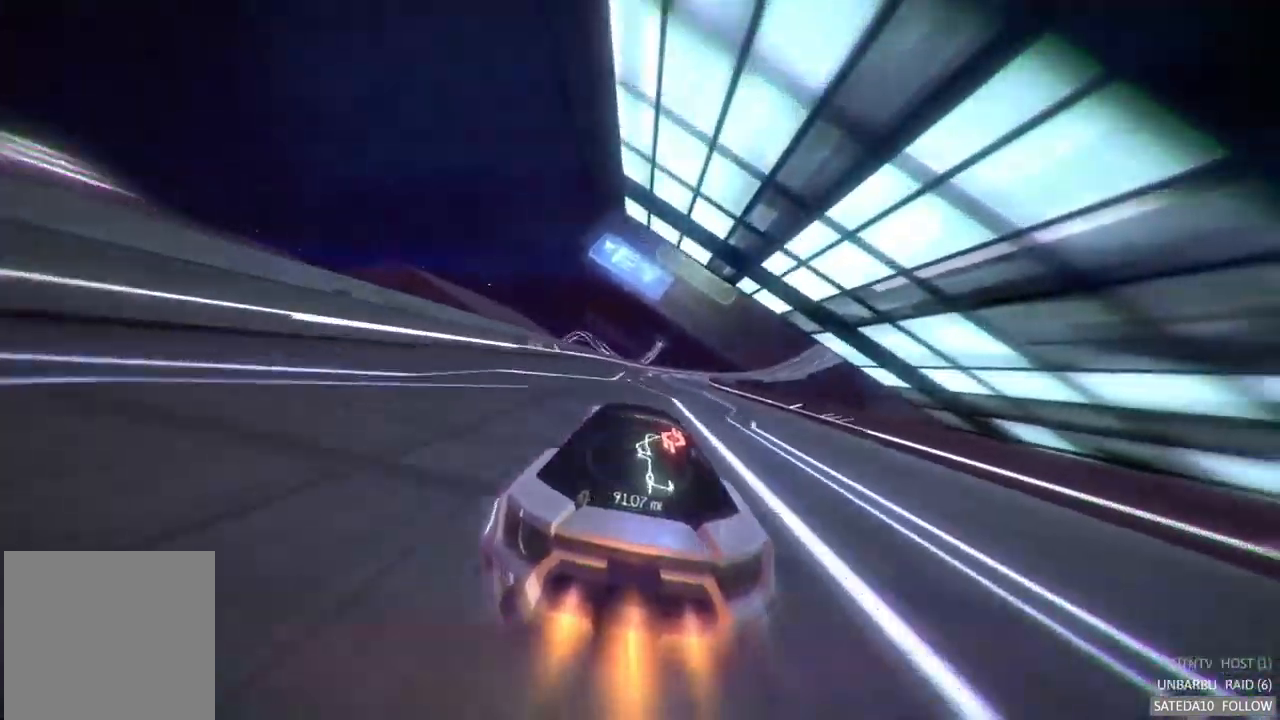
{"dt_ms": 500, "buttons": ["R2"], "left_stick": "center", "right_stick": "center", "events": [[217, "left_stick", "center"]]}